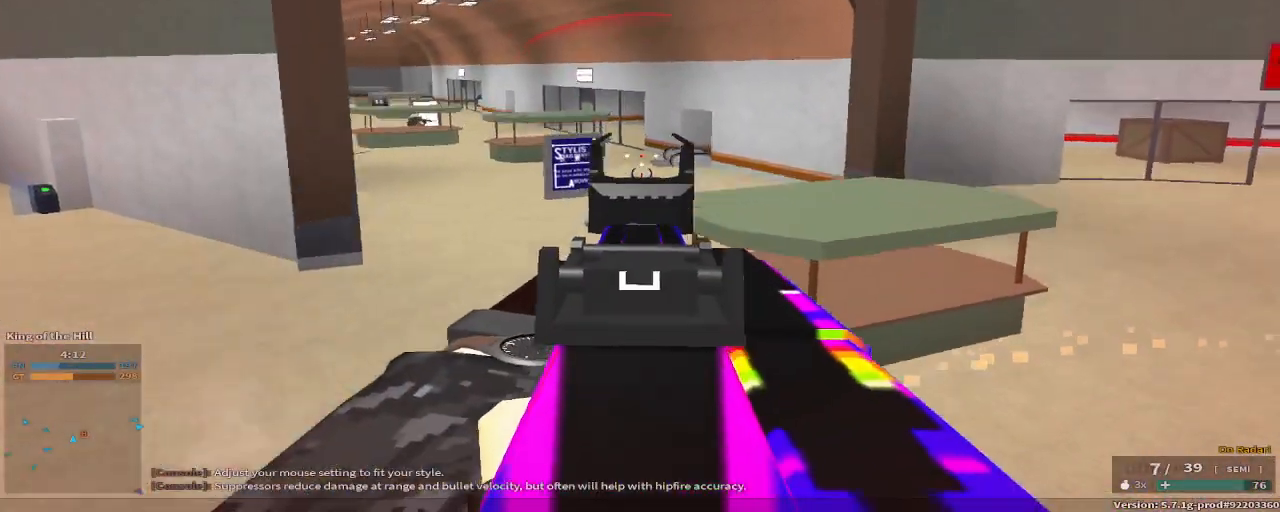
Gameplay with keyboard and mouse; each line is a JSON object with the keys held at the frame after it. "events" lists presses ("down") and releases ("up") of "1", "2", "3", "4", "5", "a", "alt", "c", "caps_lock", "ctrl", "d", "e", "f", "g", "q", "r", "s", "shift", "space", "t", "tab", "v", "w", "x" and "z" between this image and that frame as [ms after this image, input, new state], when the widget could be followed in between. No other keys are recorded. Mouse buttons are not recorded. Not read: mouse_move.
{"keys": ["a"], "events": [[150, "space", "up"], [200, "a", "down"], [267, "d", "up"]]}
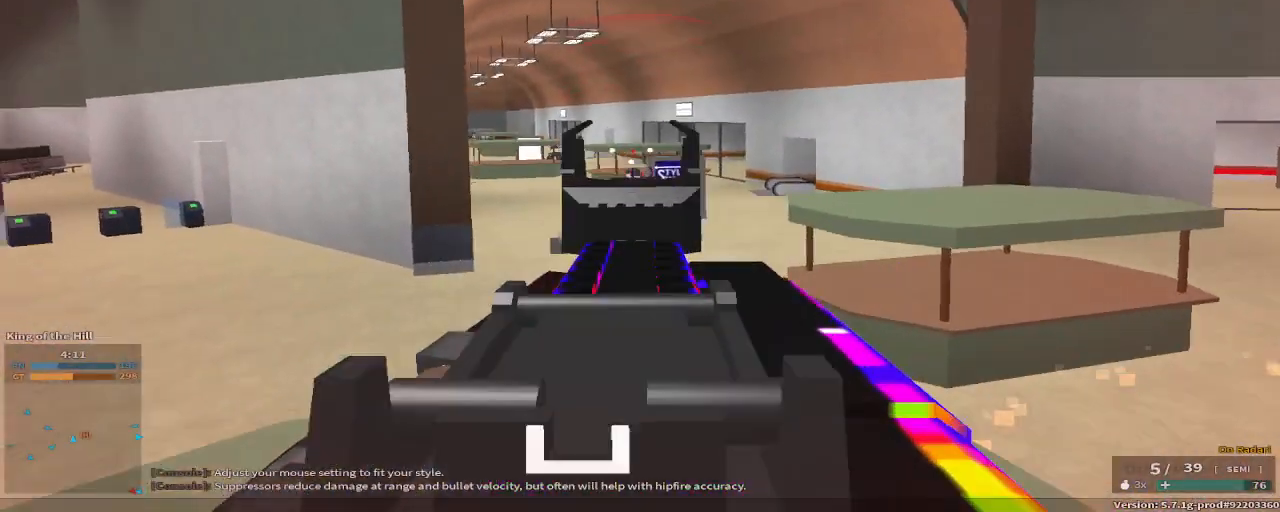
{"keys": ["a"], "events": [[167, "space", "down"], [350, "space", "up"]]}
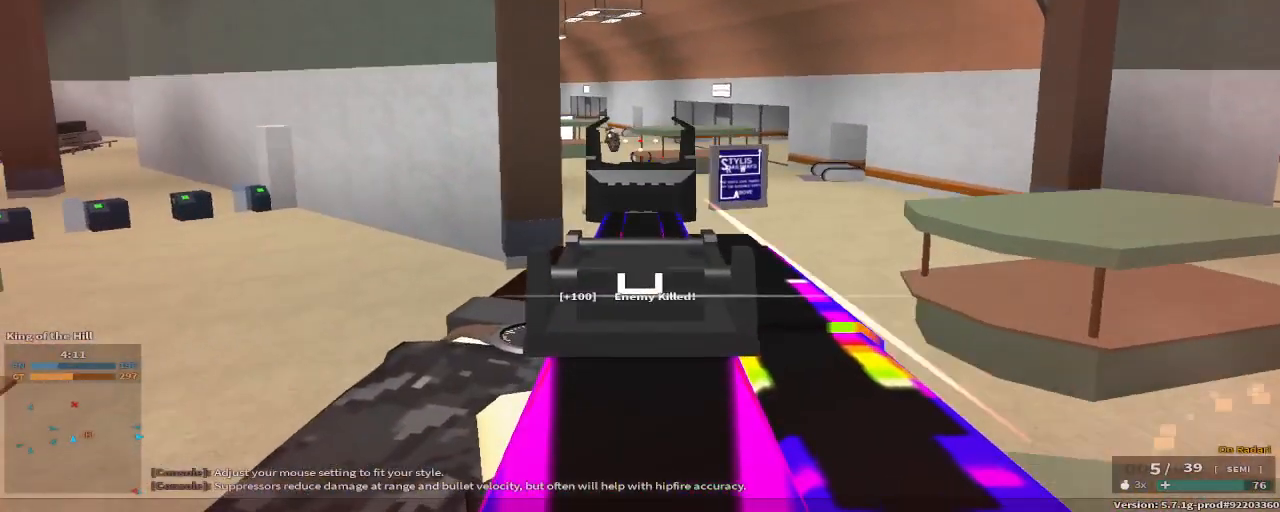
{"keys": ["a"], "events": []}
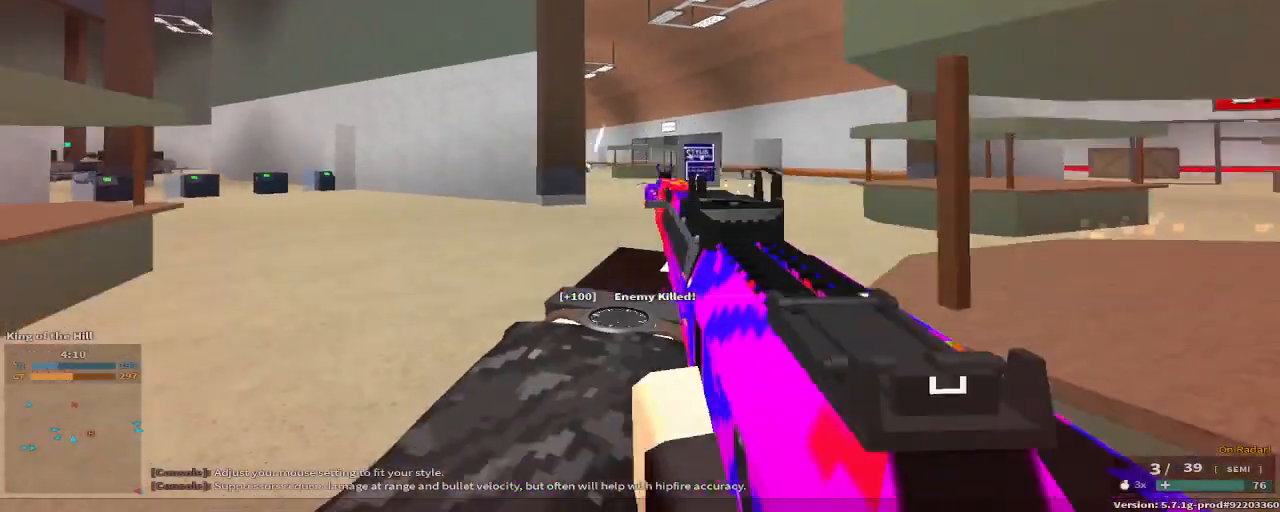
{"keys": ["a", "space"], "events": [[17, "r", "down"], [133, "r", "up"], [350, "c", "down"], [400, "space", "down"], [500, "c", "up"]]}
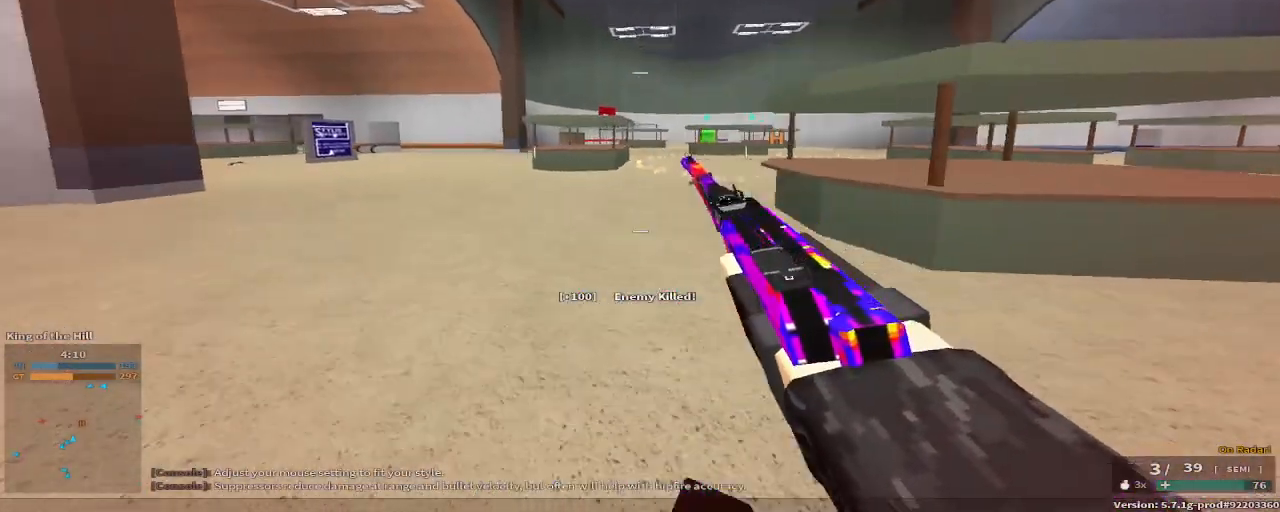
{"keys": ["a", "w"], "events": [[33, "a", "up"], [33, "space", "up"], [217, "a", "down"], [217, "space", "down"], [367, "space", "up"], [367, "w", "down"]]}
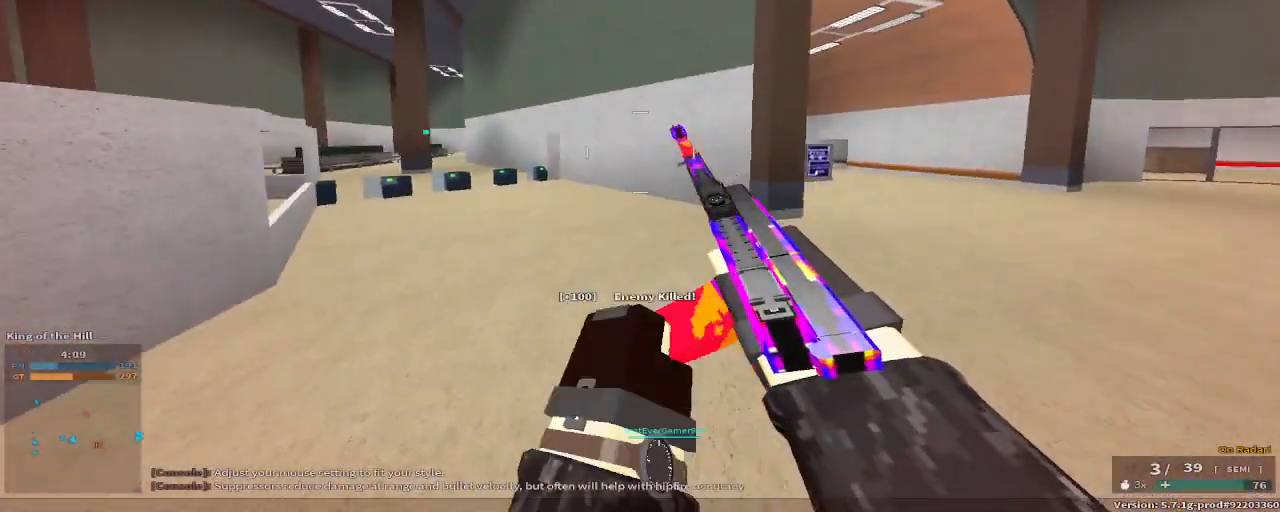
{"keys": ["a", "w"], "events": []}
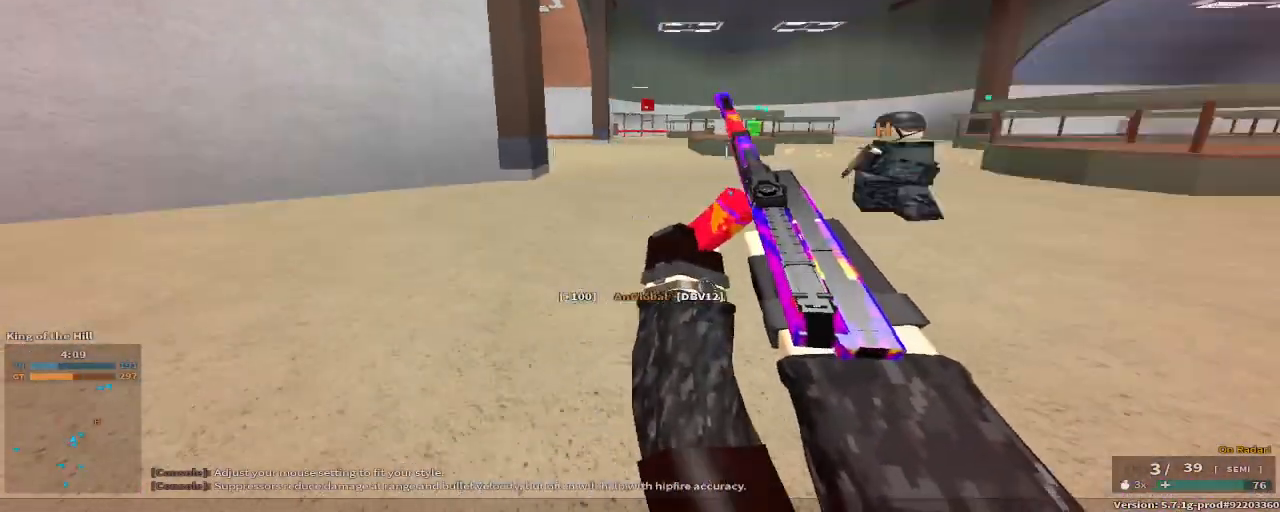
{"keys": ["w"], "events": [[433, "a", "up"]]}
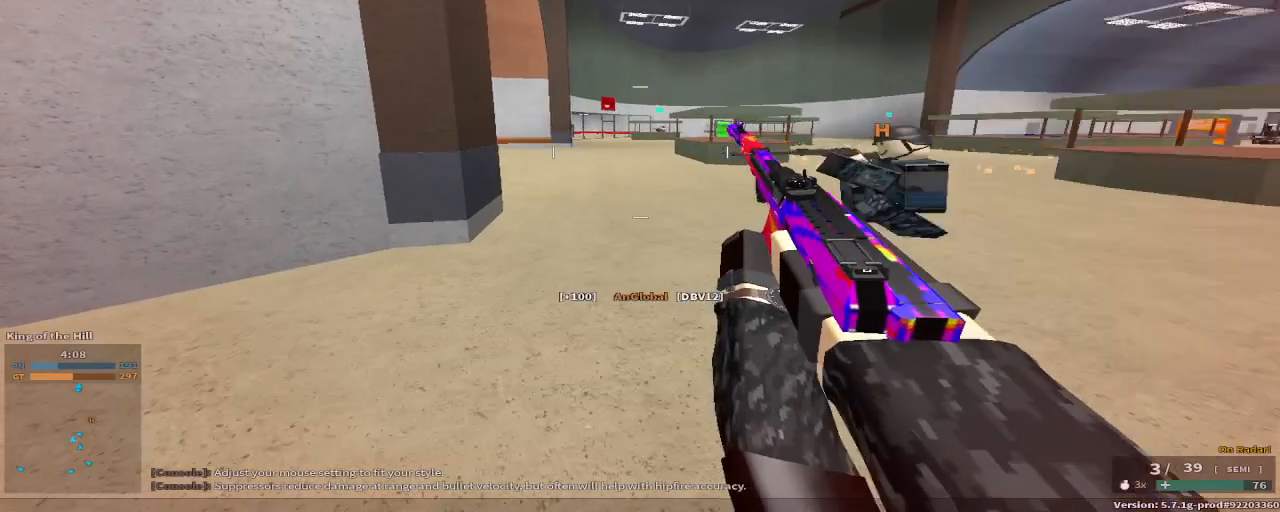
{"keys": ["space"], "events": [[217, "c", "down"], [267, "space", "down"], [350, "c", "up"], [350, "space", "up"], [350, "w", "up"], [500, "space", "down"]]}
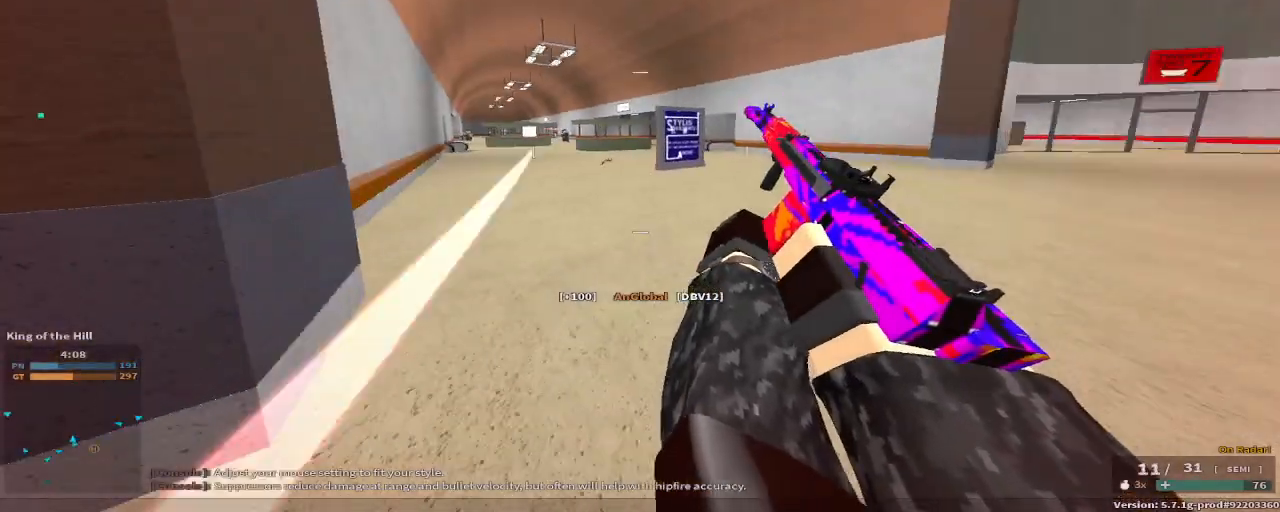
{"keys": ["d"], "events": [[67, "d", "down"], [67, "w", "down"], [250, "space", "up"], [367, "w", "up"]]}
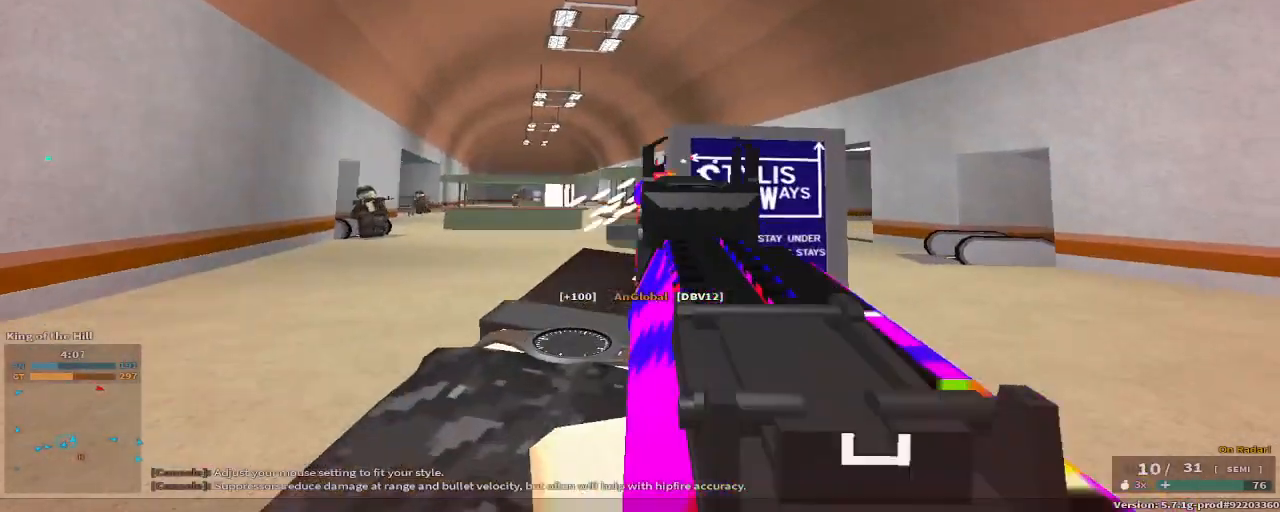
{"keys": ["d", "w"], "events": [[117, "d", "up"], [117, "space", "down"], [167, "w", "down"], [217, "x", "down"], [350, "x", "up"], [417, "d", "down"], [433, "space", "up"]]}
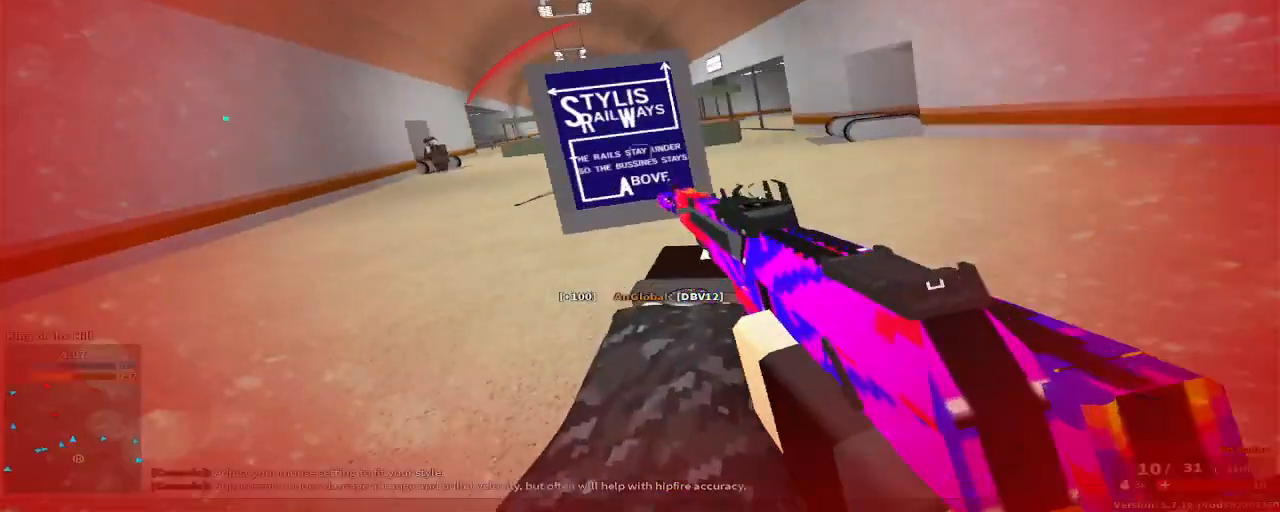
{"keys": [], "events": [[83, "w", "up"], [417, "d", "up"]]}
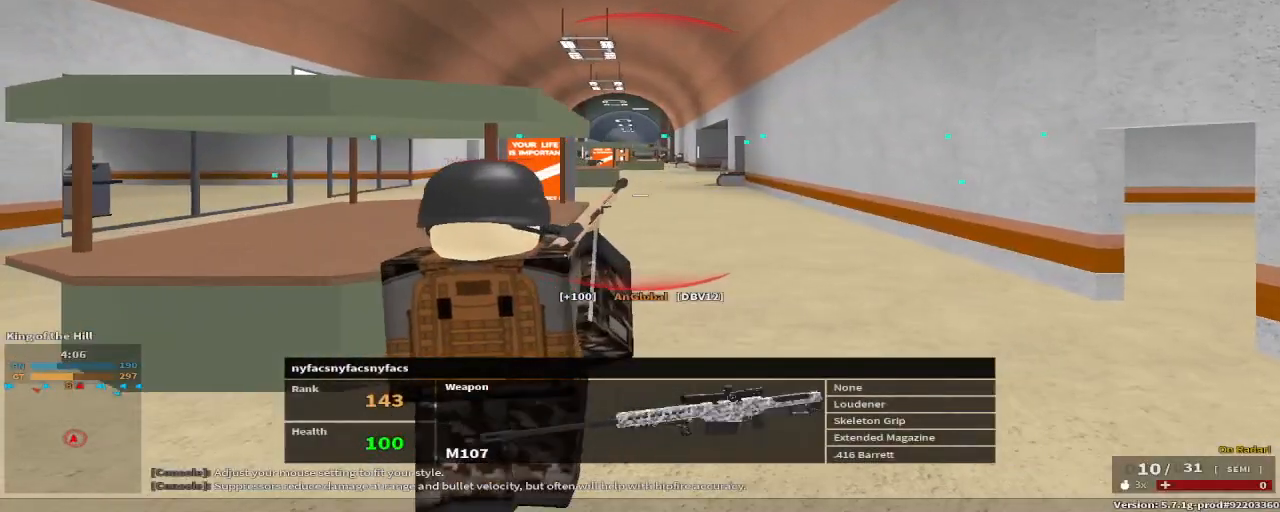
{"keys": []}
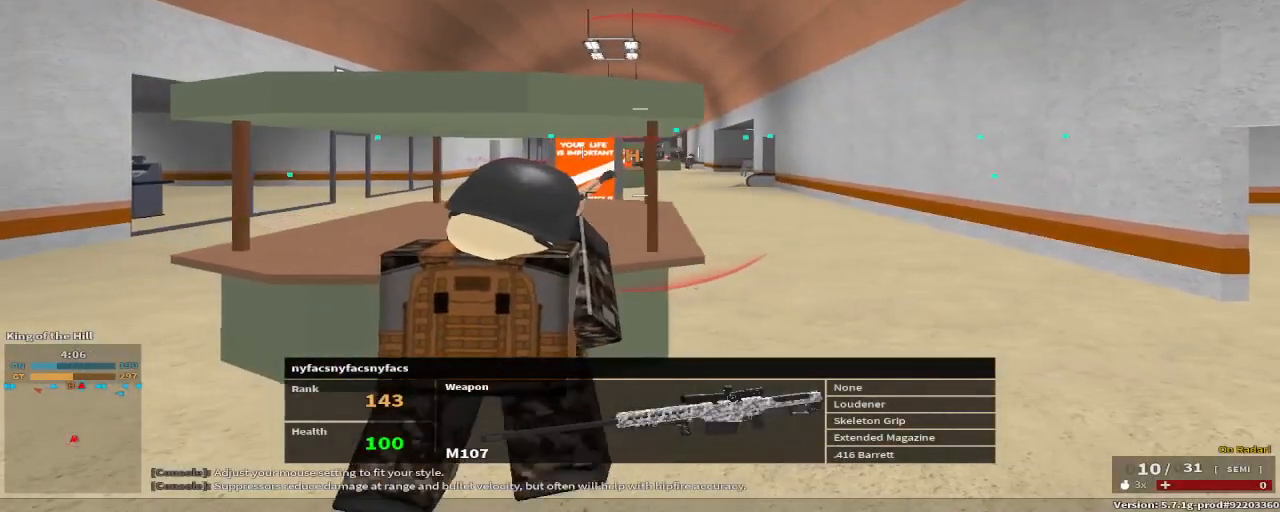
{"keys": ["space"], "events": [[433, "space", "down"]]}
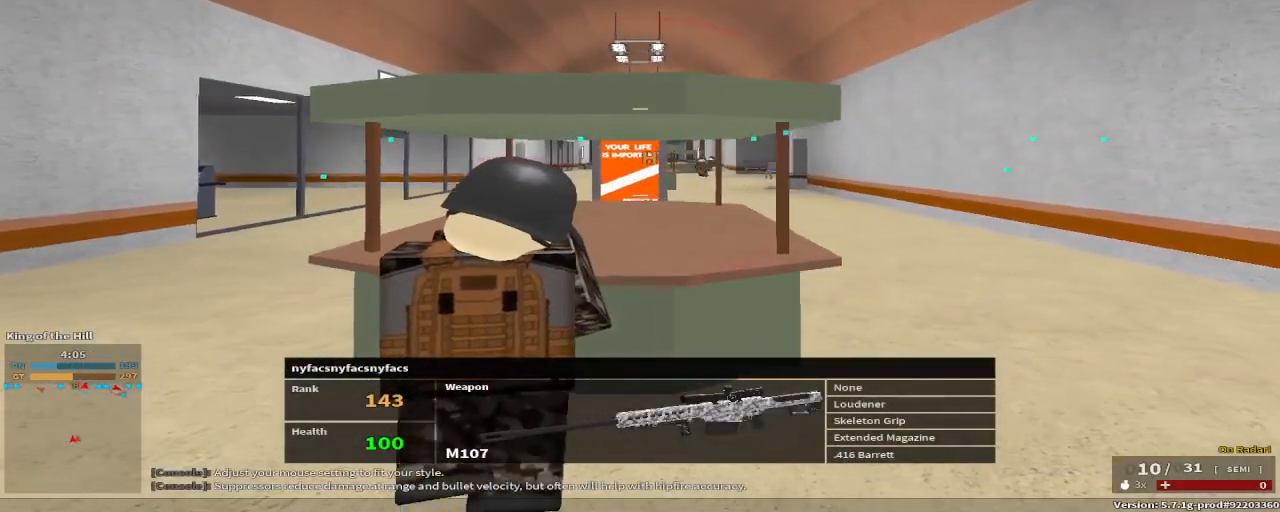
{"keys": [], "events": [[83, "space", "up"]]}
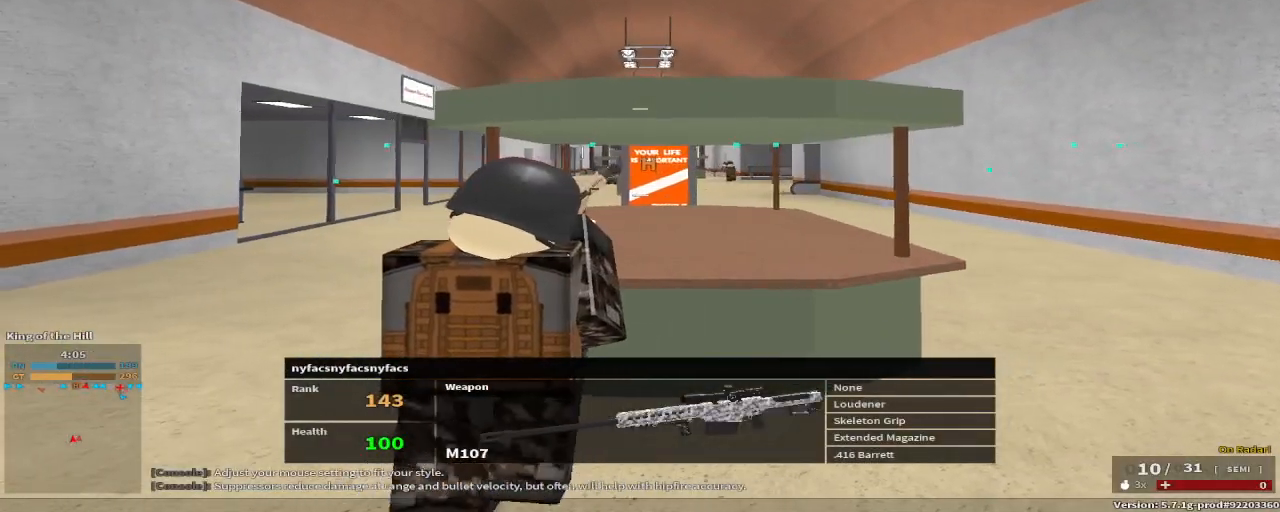
{"keys": [], "events": [[233, "r", "down"], [283, "e", "down"], [333, "space", "down"], [383, "r", "up"], [417, "e", "up"], [417, "space", "up"]]}
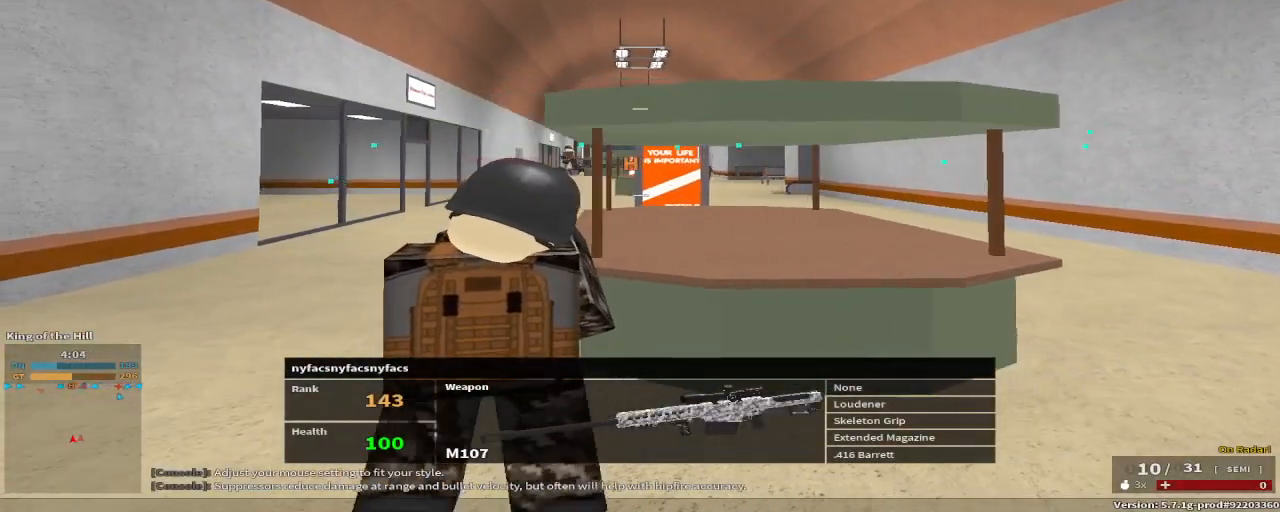
{"keys": [], "events": [[400, "e", "down"], [483, "e", "up"]]}
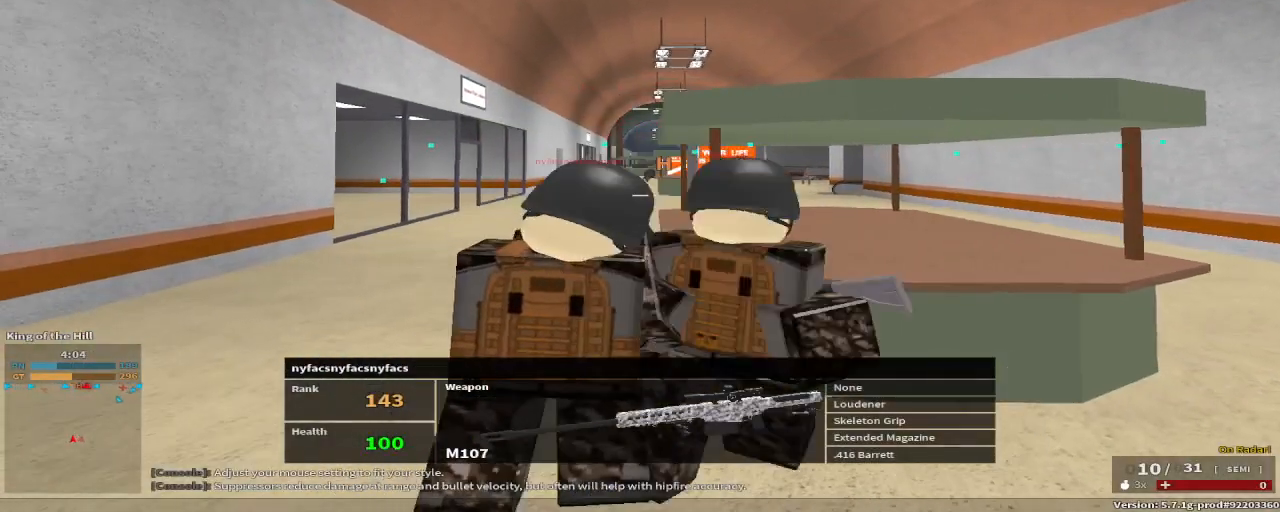
{"keys": [], "events": [[33, "t", "down"], [83, "t", "up"], [183, "t", "down"], [233, "e", "down"], [267, "r", "down"], [267, "t", "up"], [317, "e", "up"], [367, "r", "up"]]}
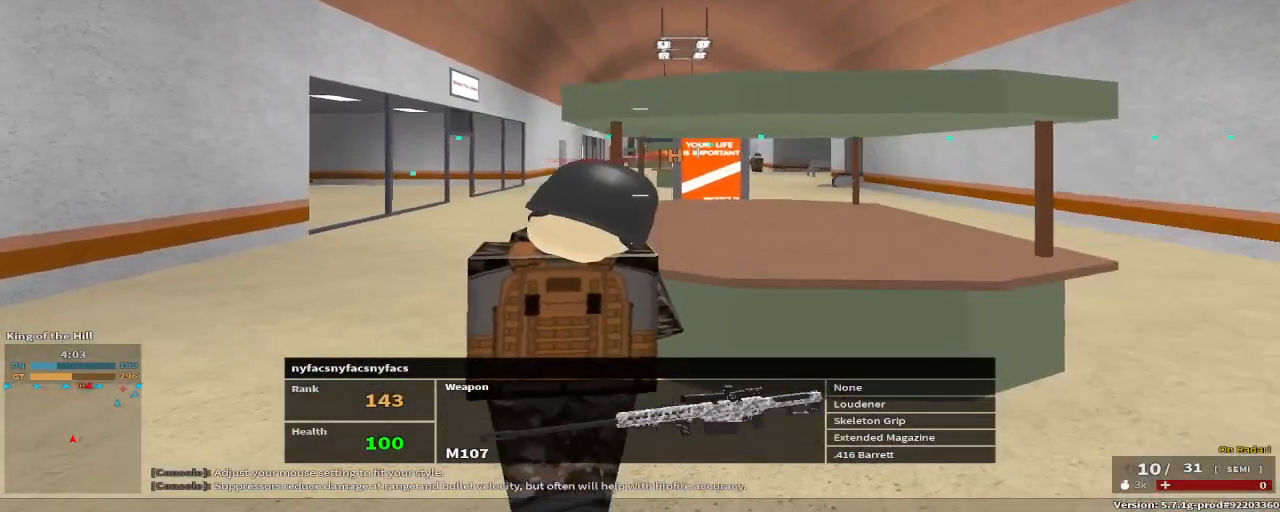
{"keys": ["a"], "events": [[433, "a", "down"]]}
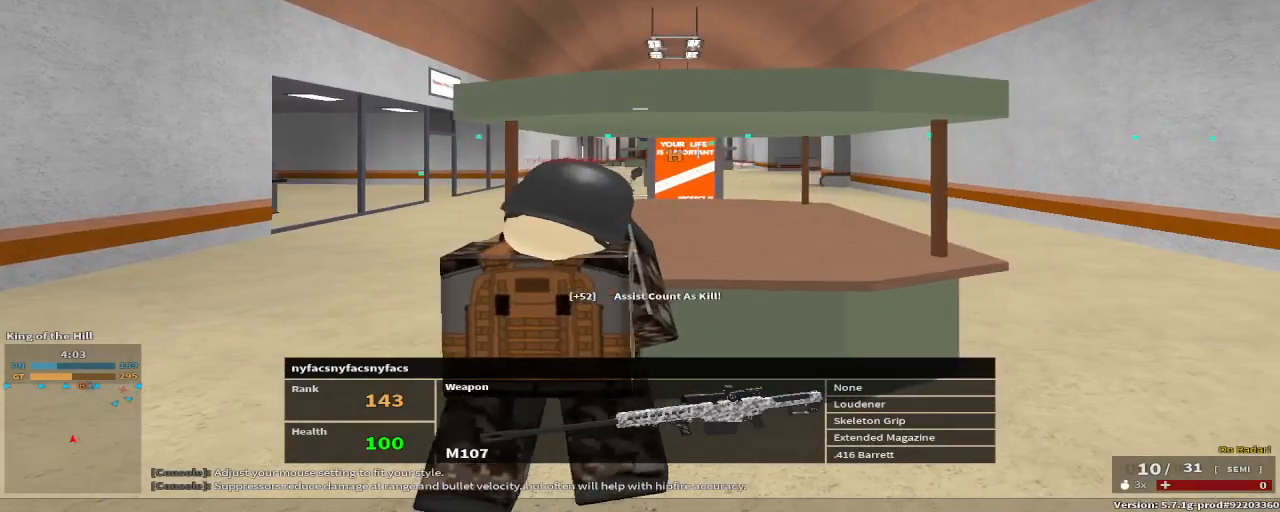
{"keys": [], "events": [[17, "a", "up"], [167, "s", "down"], [250, "s", "up"]]}
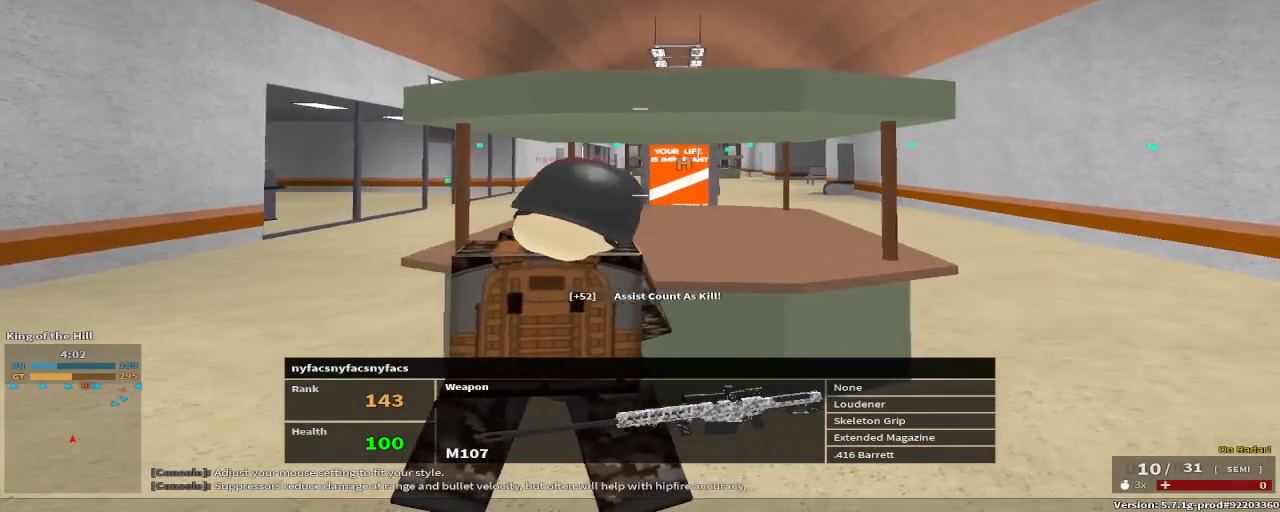
{"keys": [], "events": []}
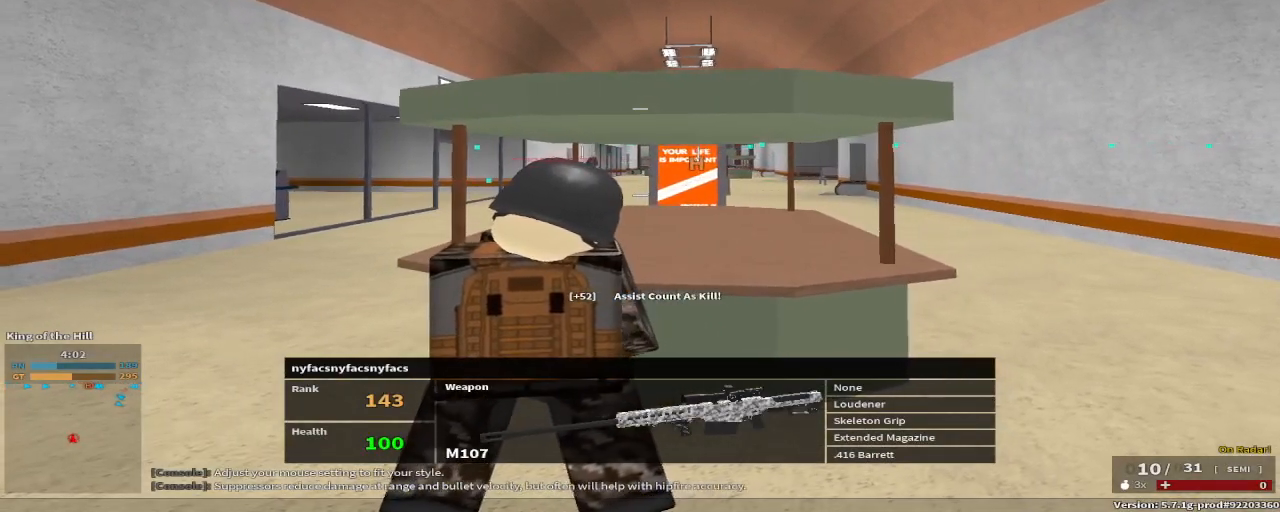
{"keys": ["d"]}
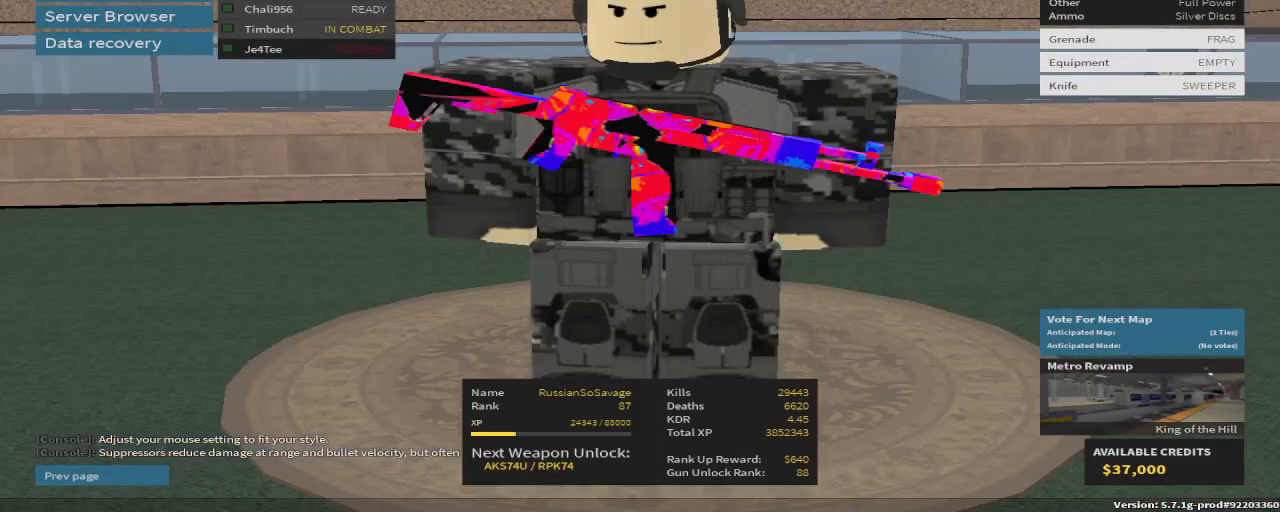
{"keys": [], "events": [[17, "d", "up"]]}
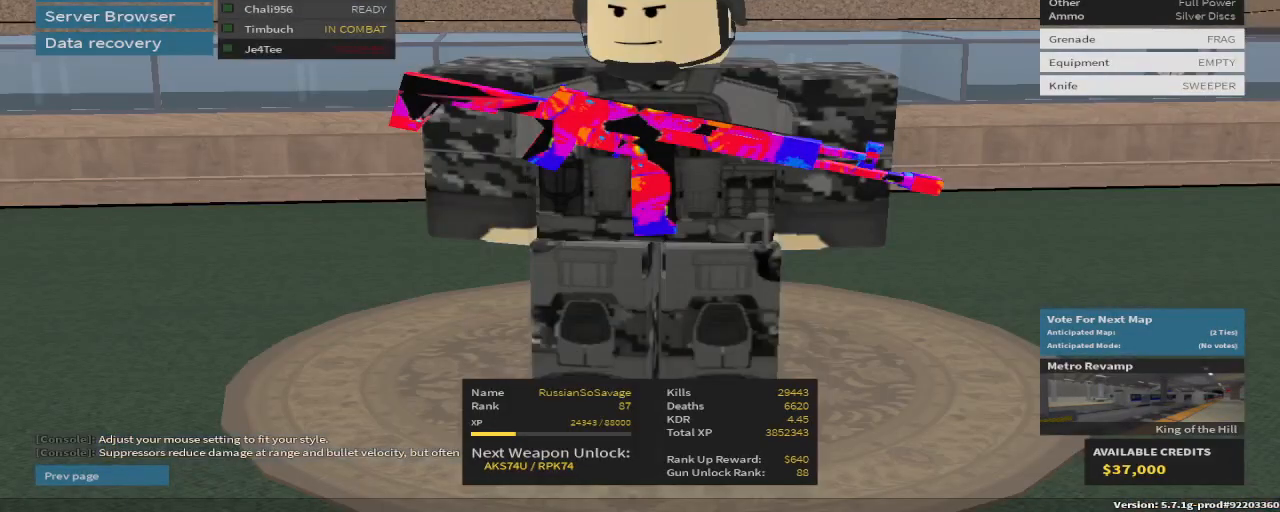
{"keys": []}
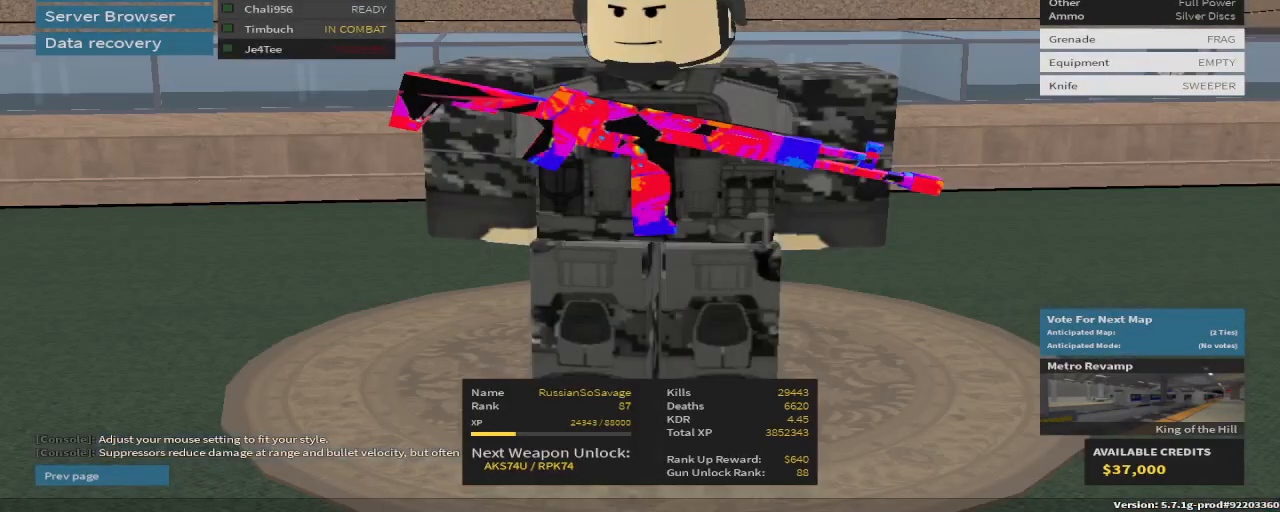
{"keys": ["e", "s"], "events": [[233, "d", "down"], [333, "d", "up"], [433, "e", "down"], [483, "s", "down"]]}